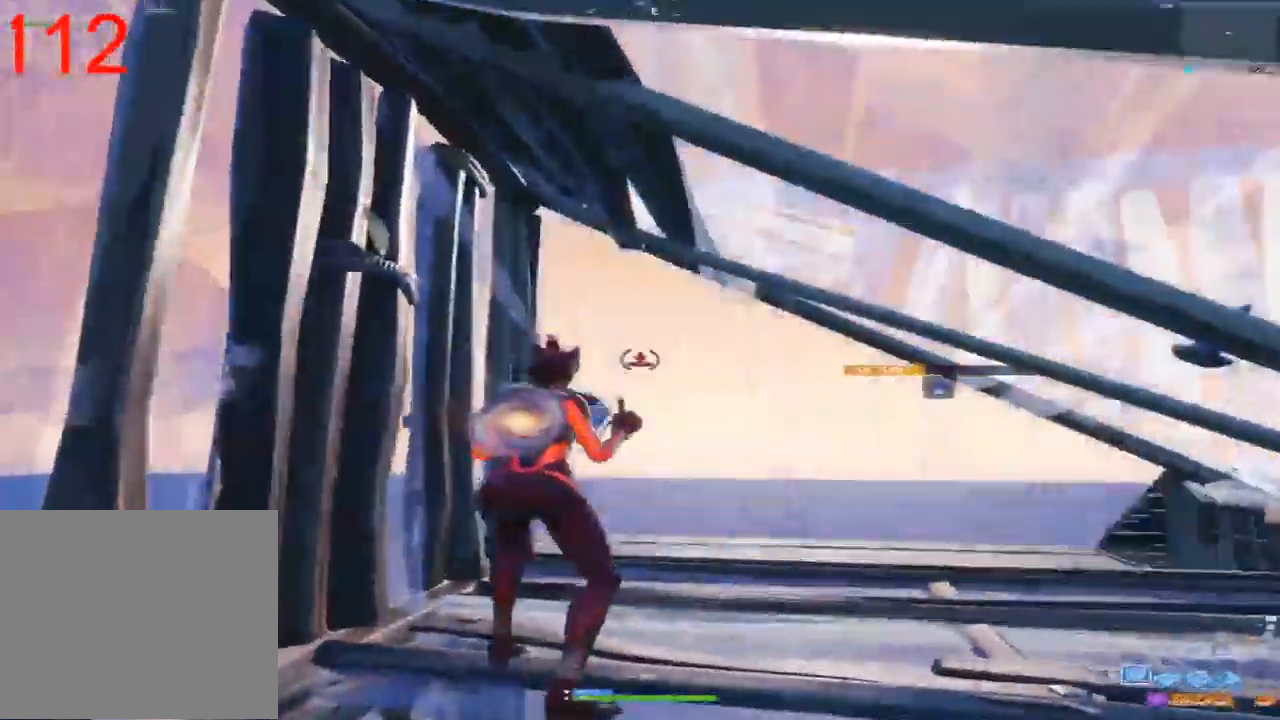
Gameplay with a controller (PlayStation layout); each line is a JSON object with the inputs held at the frame after it. "events" lists button and stick changes between this image and that frame as [ms after this image, input, new state], when the widget could be followed in between.
{"buttons": [], "left_stick": "up", "right_stick": "center", "events": [[83, "right_stick", "down-right"], [217, "L2", "down"], [233, "right_stick", "center"], [400, "L2", "up"]]}
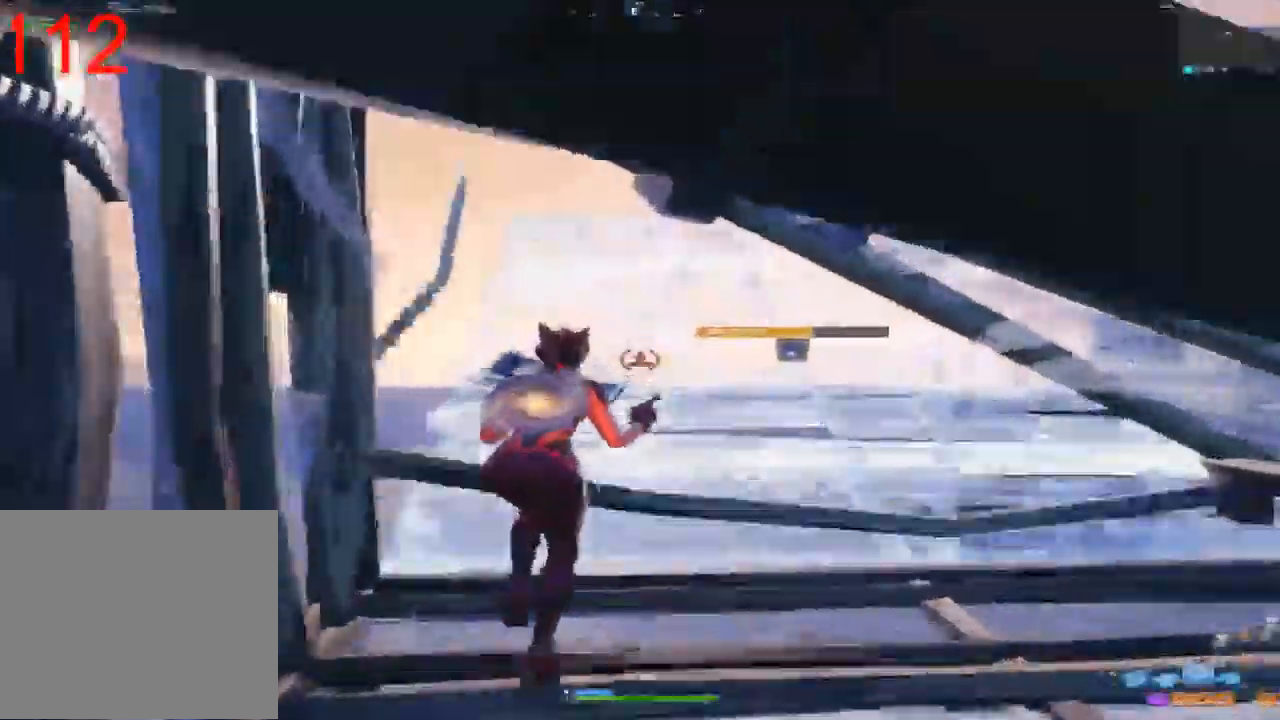
{"buttons": ["R2"], "left_stick": "up", "right_stick": "center", "events": [[250, "R2", "down"], [267, "CROSS", "down"], [350, "CROSS", "up"]]}
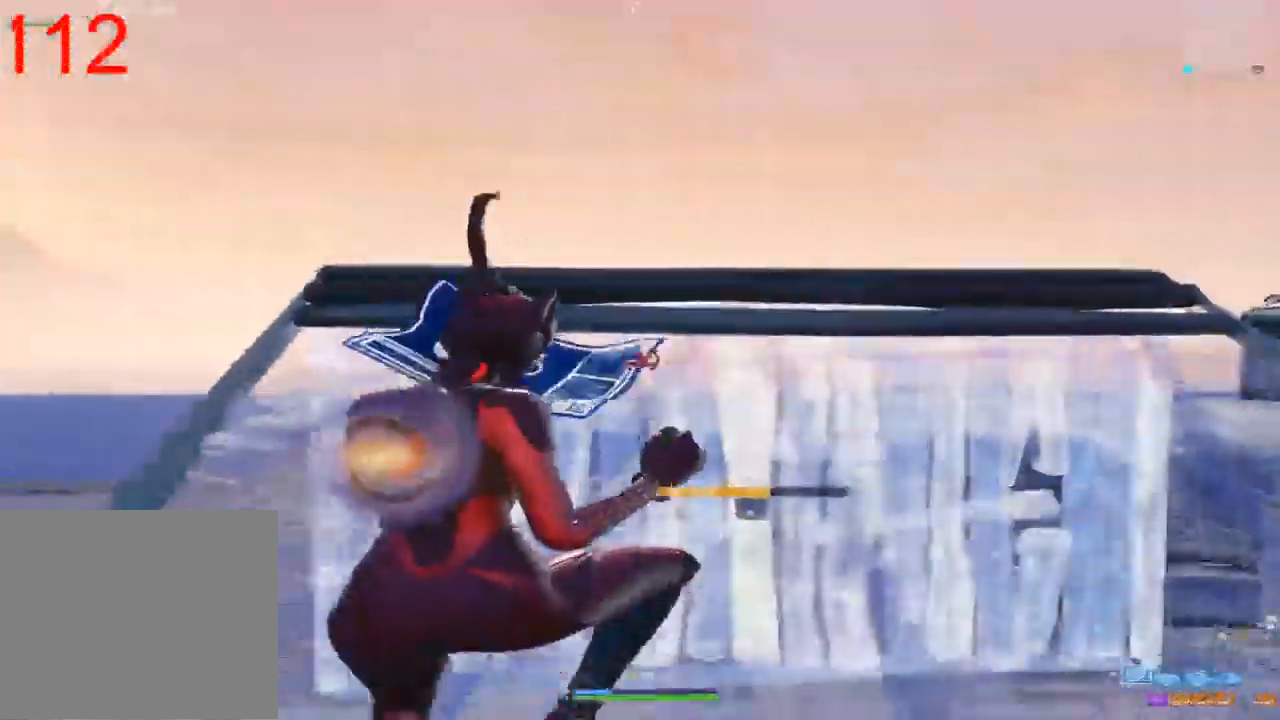
{"buttons": ["R2"], "left_stick": "up-right", "right_stick": "left", "events": [[50, "right_stick", "right"], [100, "right_stick", "up-right"], [250, "right_stick", "up-left"], [350, "right_stick", "left"], [417, "left_stick", "up-right"]]}
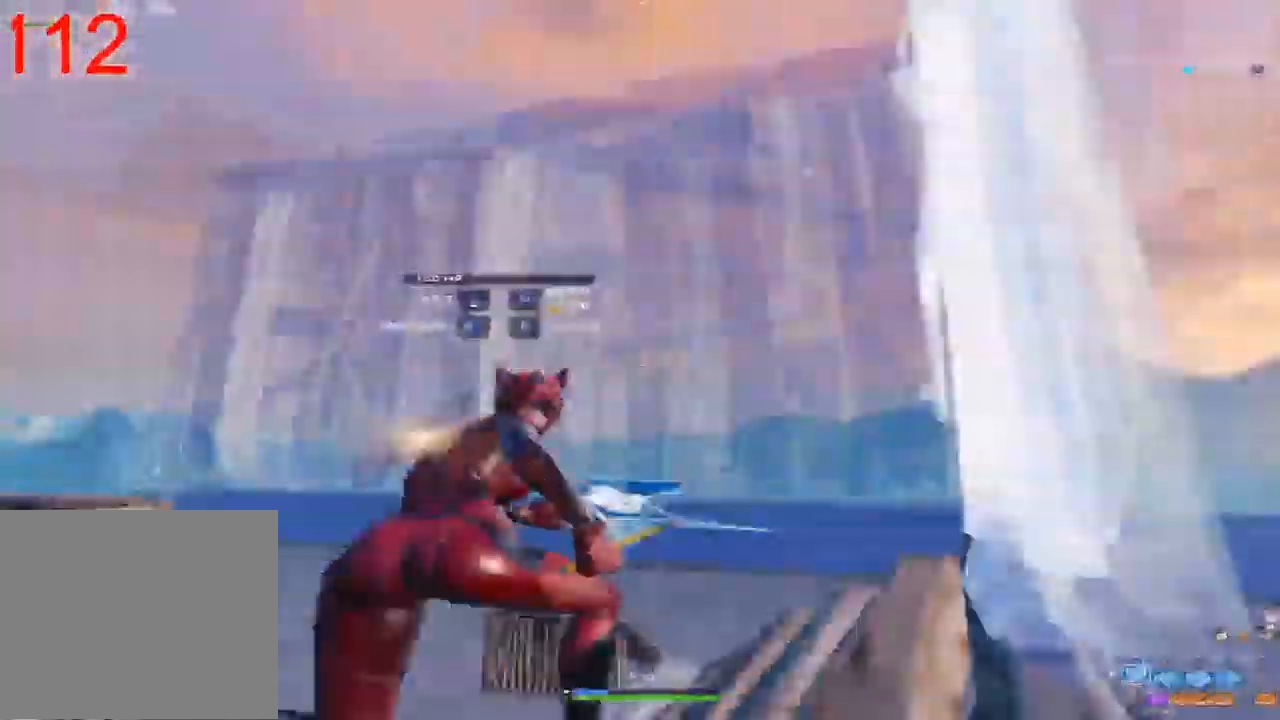
{"buttons": [], "left_stick": "up", "right_stick": "center", "events": [[167, "right_stick", "down"], [200, "left_stick", "up-left"], [217, "R1", "down"], [233, "right_stick", "center"], [250, "R2", "up"], [333, "CROSS", "down"], [417, "R1", "up"], [417, "left_stick", "up"], [450, "CROSS", "up"]]}